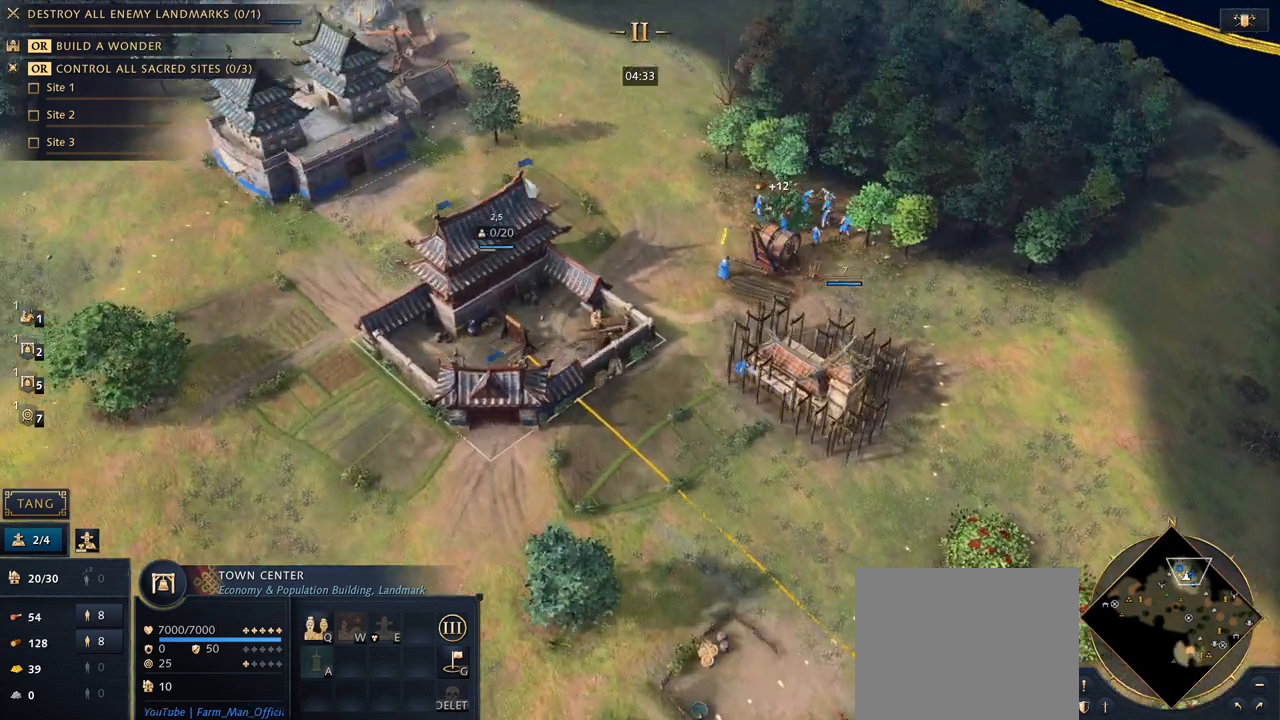
Gameplay with keyboard and mouse; each line is a JSON object with the keys and mouse buttons held at the frame after it. "events" lists presses ("down") and releases ("up") of "1", "2", "3", "4", "5", "6", "7", "8", "9", "a", "alt", "b", "c", "caps_lock", "ctrl", "d", "e", "f", "g", "h", "n", "q", "r", "s", "shift", "space", "super", "t", "tab", "tilde", "v", "w", "x", "y", "z", "mouse_left", "mouse_wheel", "mouse_right", "mouse_mb4" and "mouse_mb5" between this image and that frame as [ms after this image, input, new state], when the widget could be followed in between. "mouse_left", "mouse_wheel", "mouse_right", "mouse_mb4", "mouse_mb5" = the "left", "wheel", "right", "mb4", "mb5" buttons of the "mouse" list. No other keys are recorded. "wheel" means that the mouse wheel is clicked or scrolled. Mouse movement is not recorded.
{"keys": [], "mouse": ["left"], "events": [[433, "mouse_left", "down"]]}
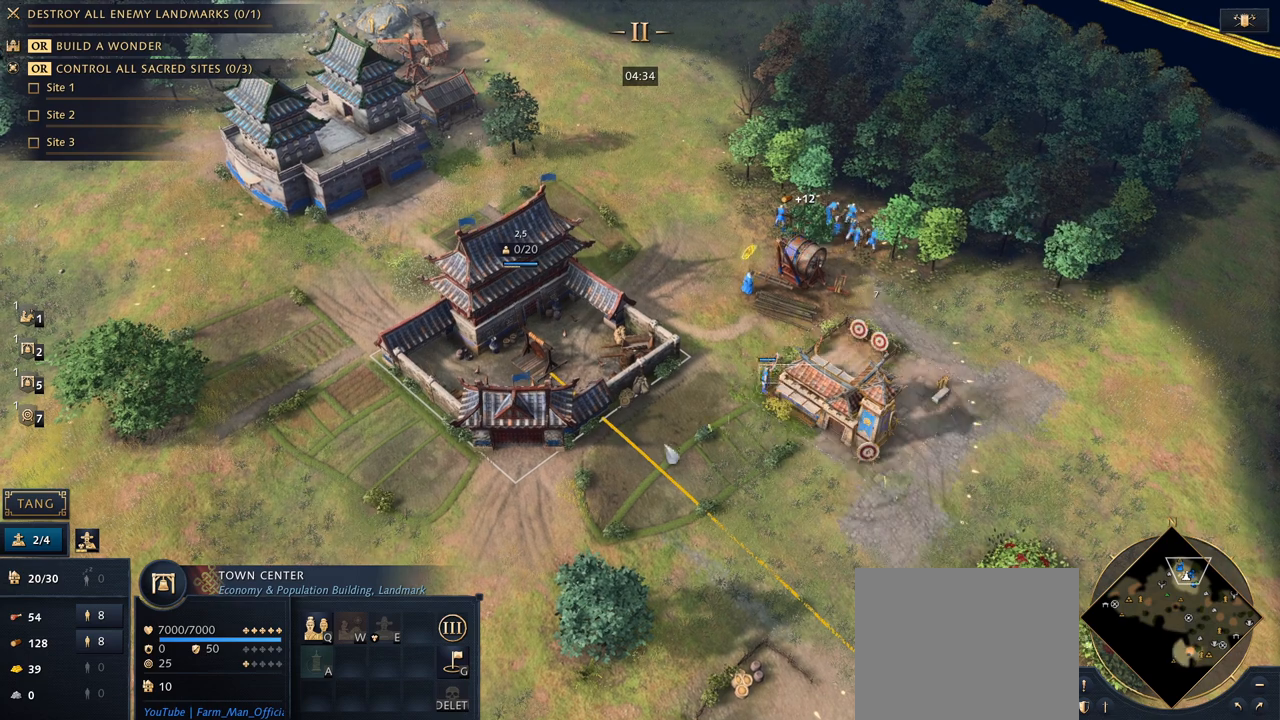
{"keys": [], "mouse": [], "events": [[33, "mouse_left", "up"]]}
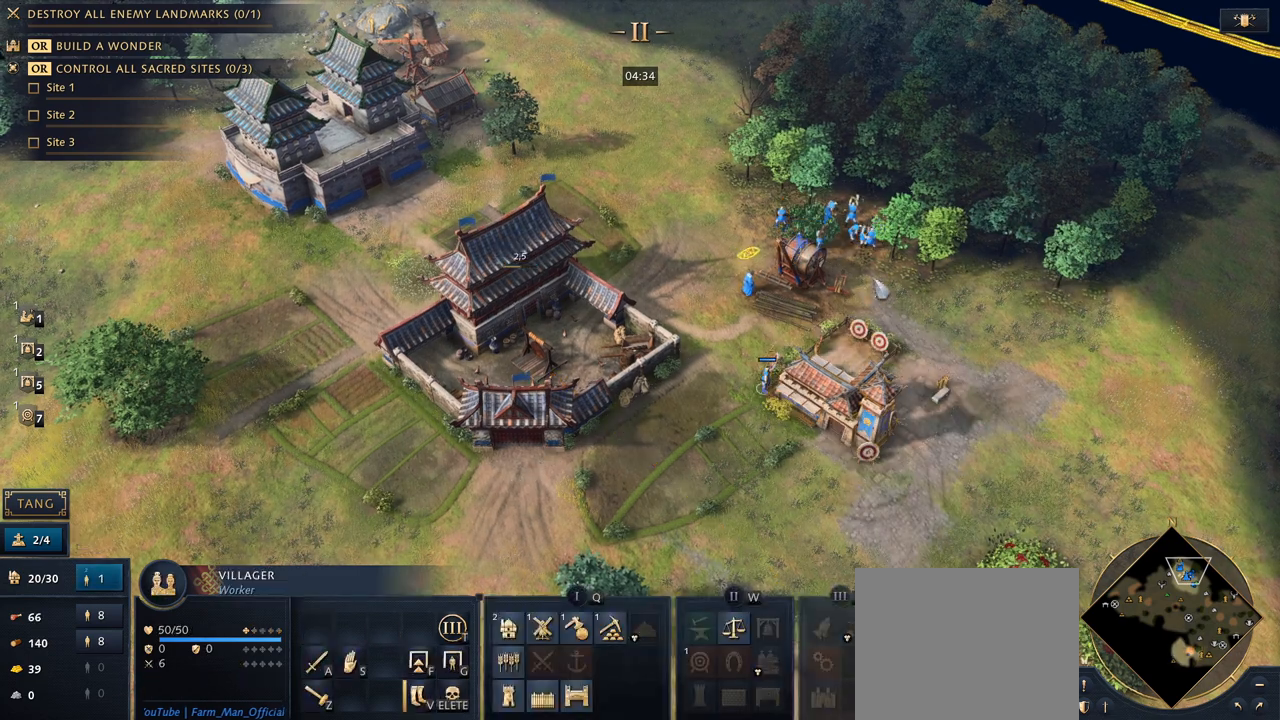
{"keys": [], "mouse": [], "events": [[267, "mouse_right", "down"], [367, "mouse_right", "up"]]}
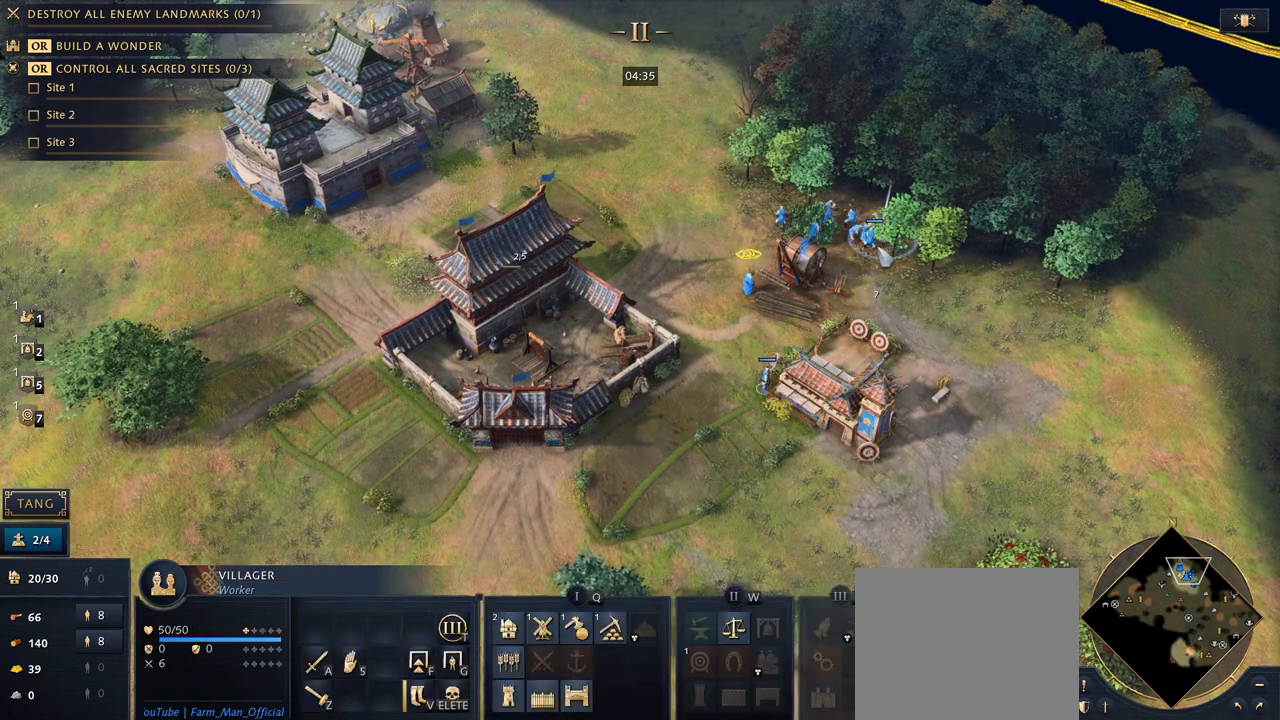
{"keys": [], "mouse": [], "events": [[133, "mouse_right", "down"], [267, "mouse_right", "up"]]}
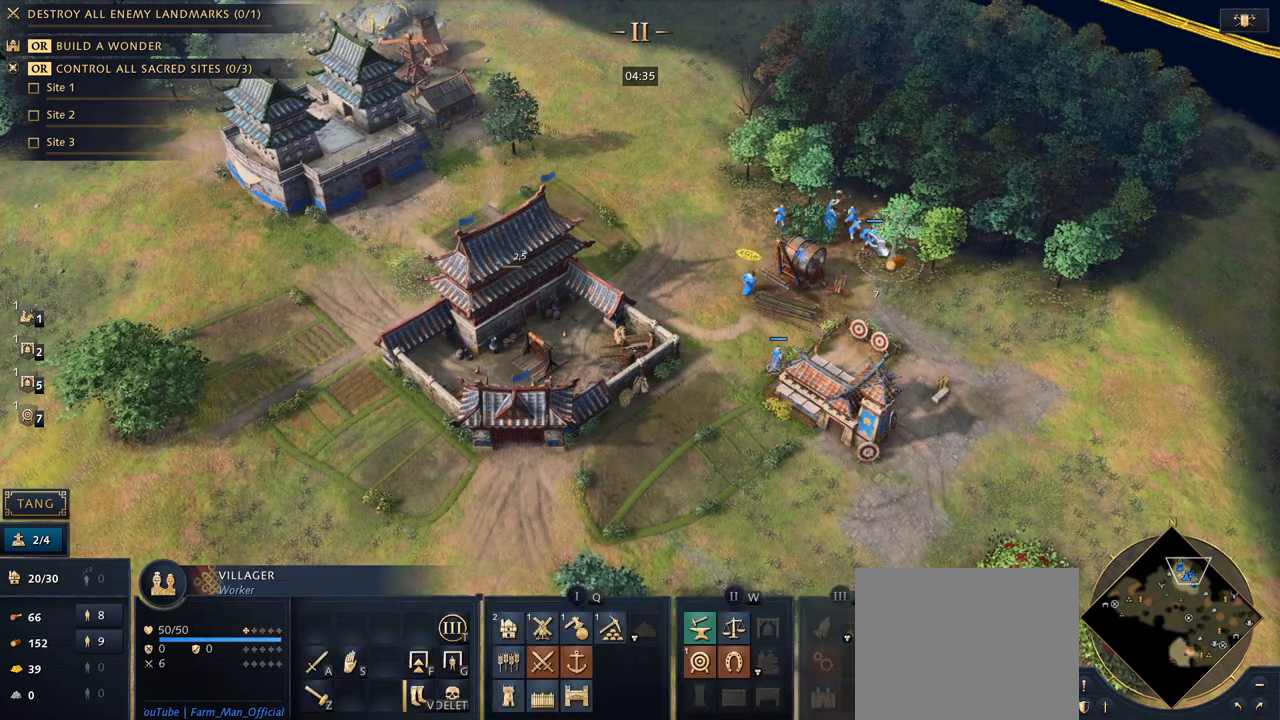
{"keys": [], "mouse": [], "events": [[133, "5", "down"], [267, "5", "up"]]}
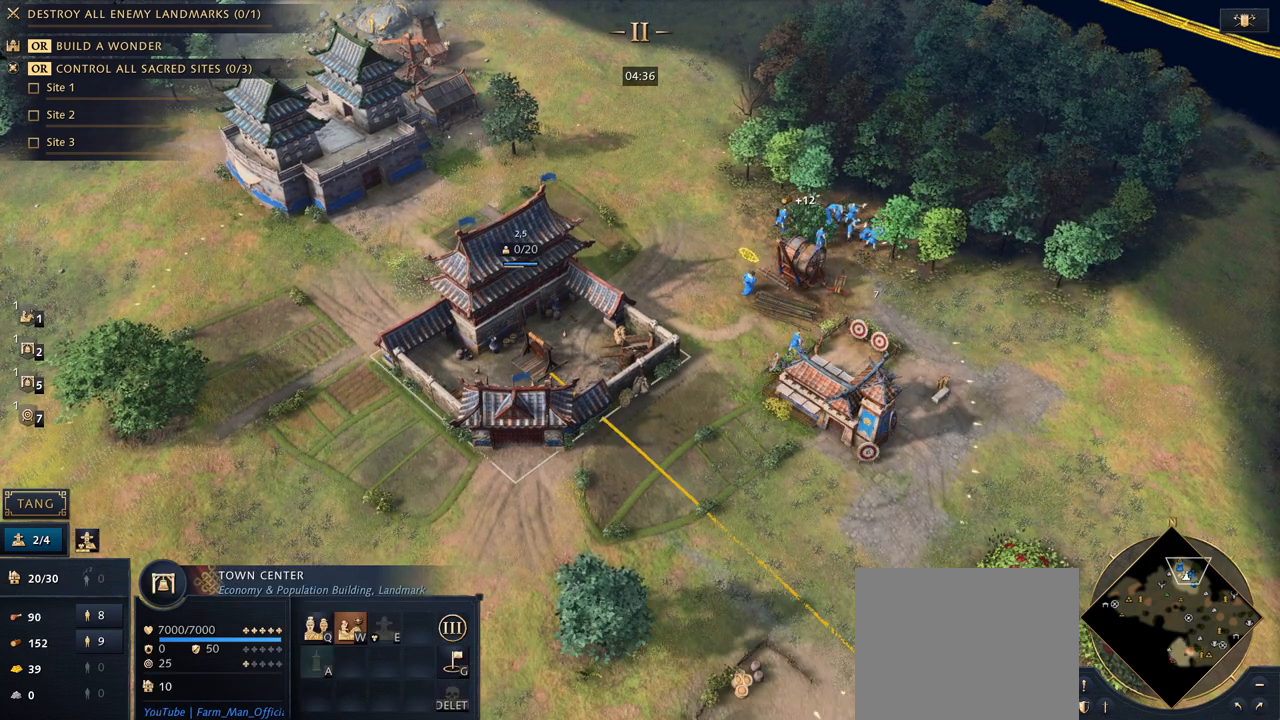
{"keys": [], "mouse": [], "events": []}
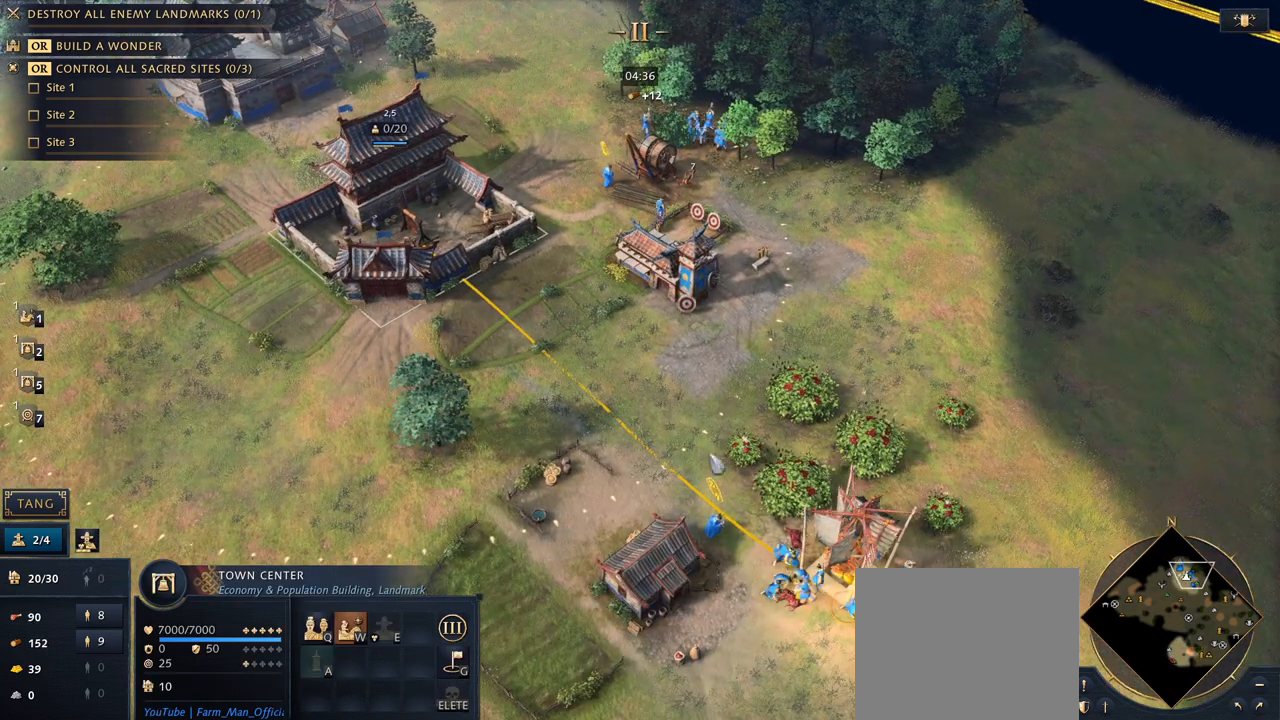
{"keys": [], "mouse": [], "events": []}
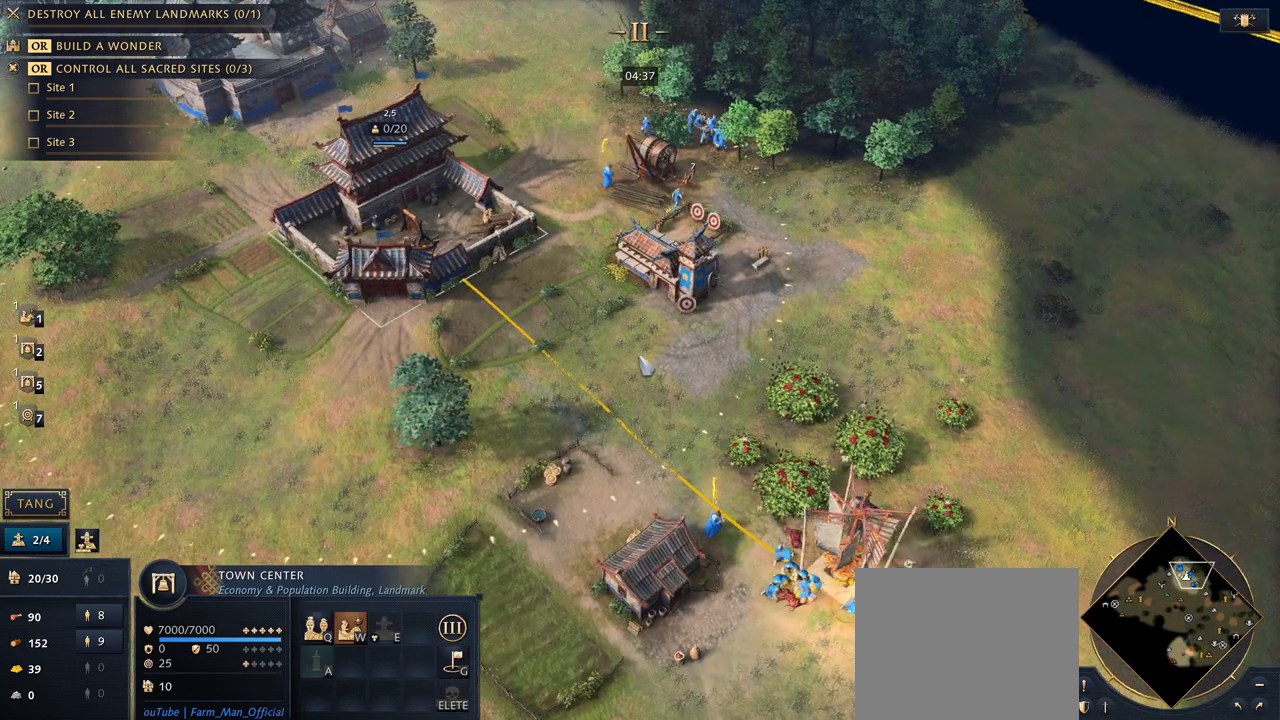
{"keys": [], "mouse": [], "events": [[100, "7", "down"], [233, "7", "up"]]}
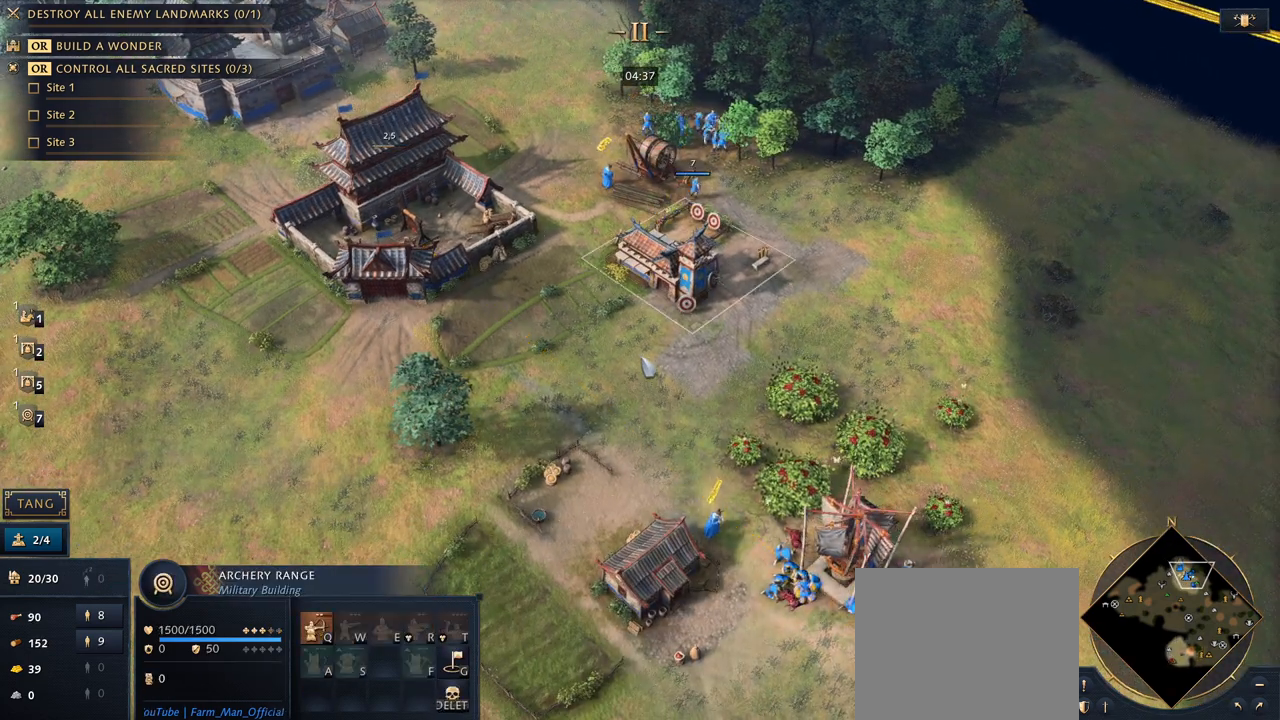
{"keys": [], "mouse": [], "events": [[33, "q", "down"], [133, "q", "up"]]}
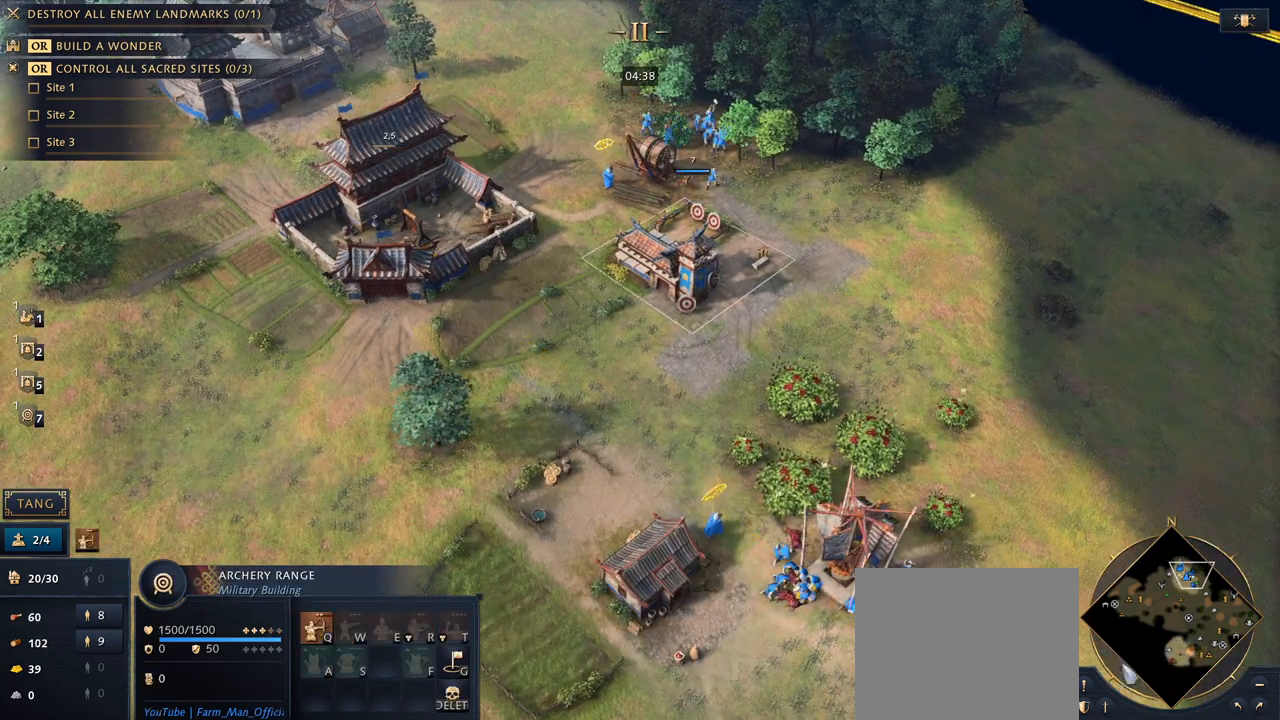
{"keys": [], "mouse": ["left"], "events": [[233, "q", "down"], [300, "q", "up"], [500, "mouse_left", "down"]]}
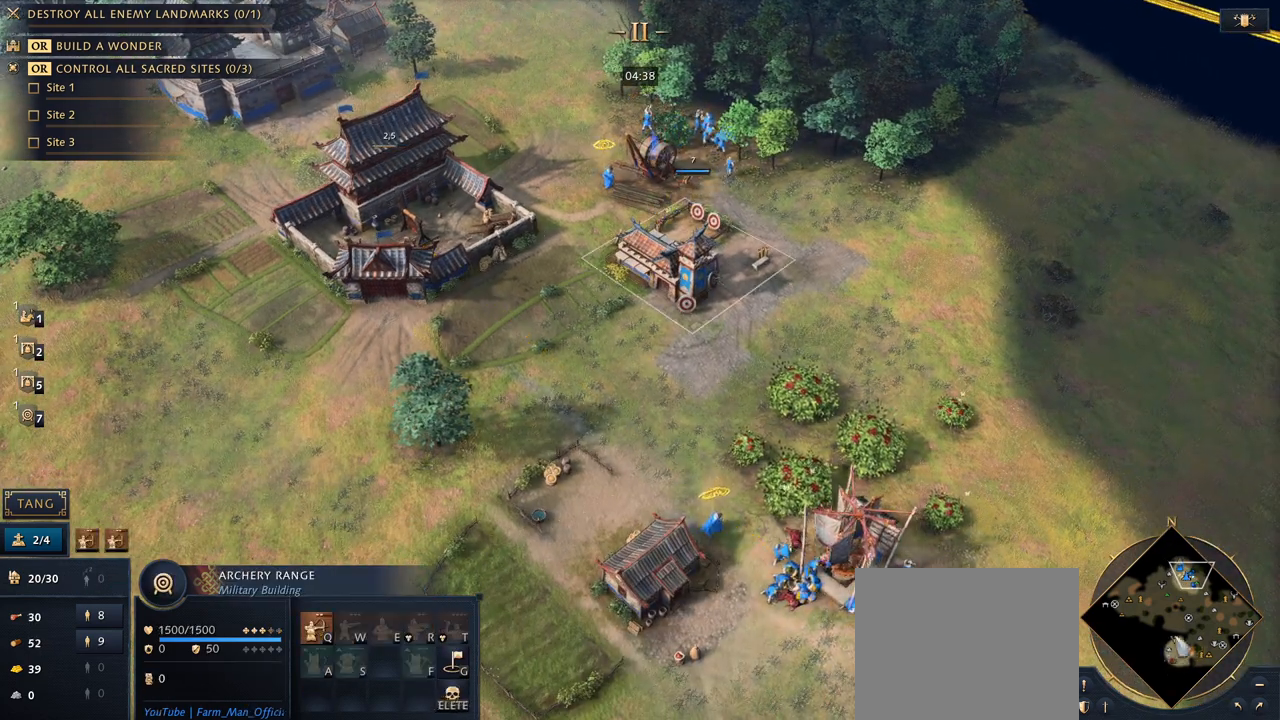
{"keys": [], "mouse": [], "events": [[467, "mouse_left", "up"]]}
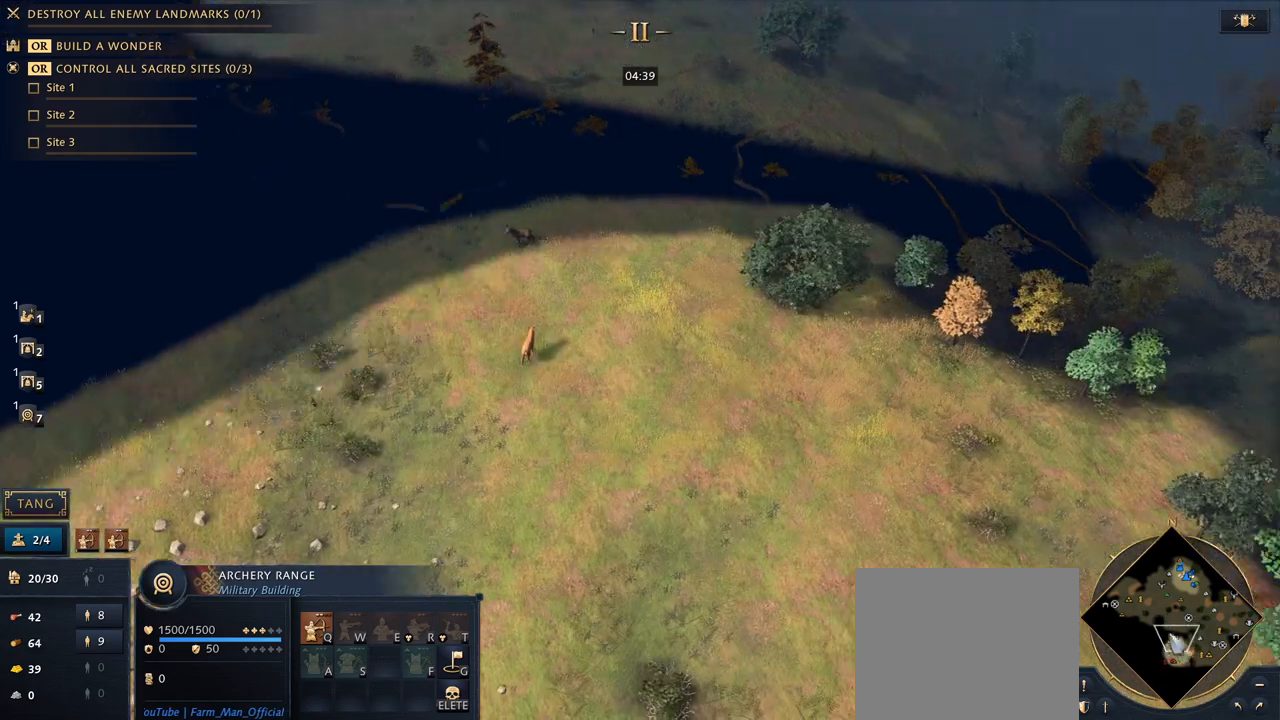
{"keys": ["1"], "mouse": [], "events": [[167, "mouse_right", "down"], [233, "mouse_right", "up"], [467, "1", "down"]]}
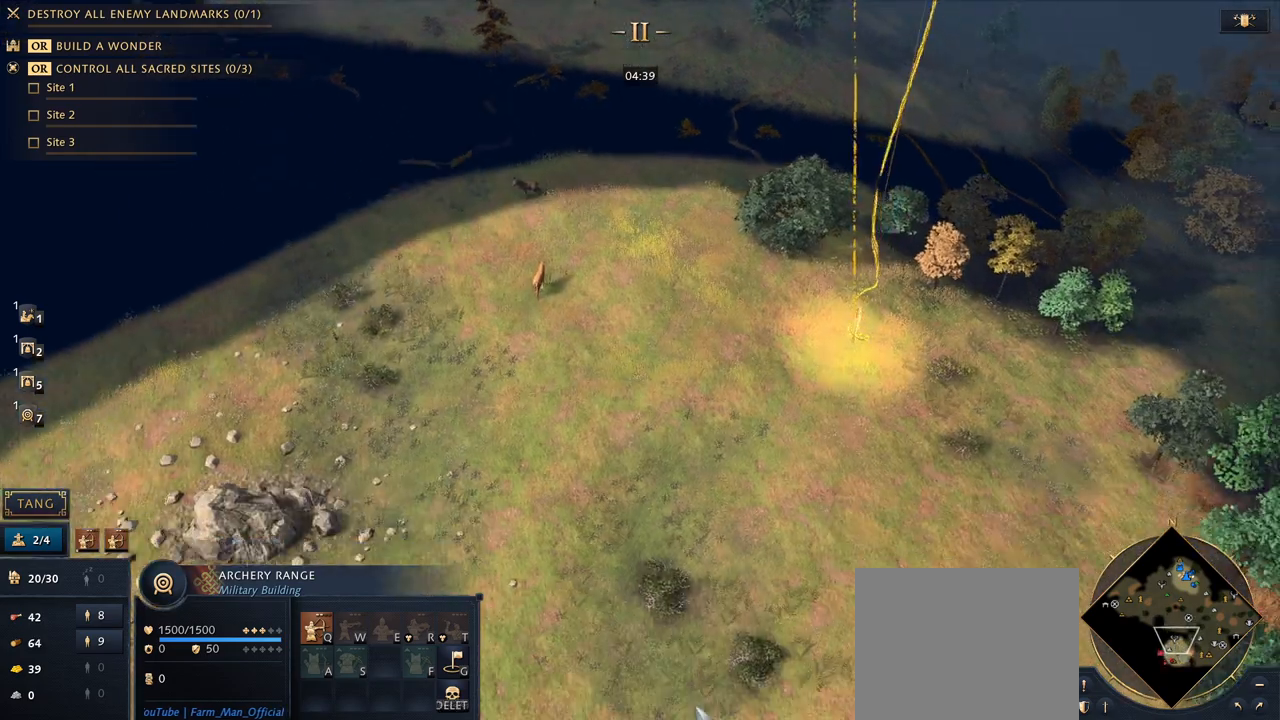
{"keys": [], "mouse": [], "events": [[33, "1", "up"], [167, "1", "down"], [200, "1", "up"]]}
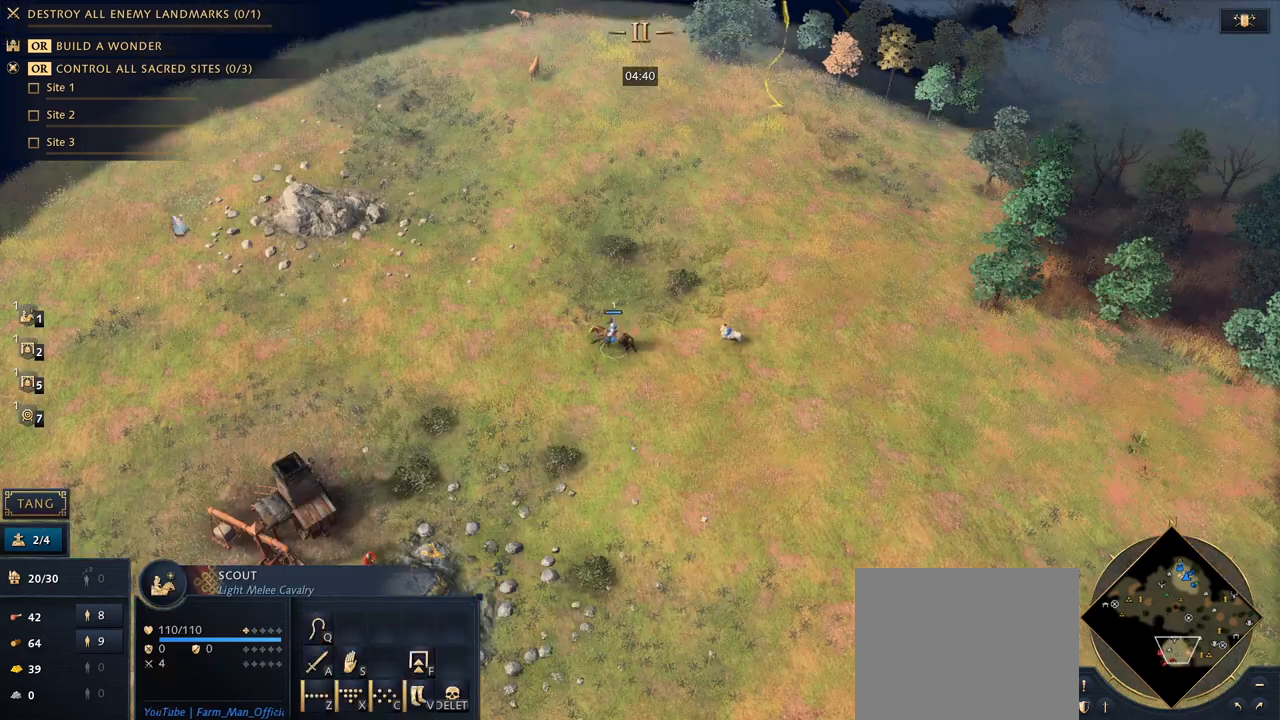
{"keys": [], "mouse": [], "events": [[67, "mouse_right", "down"], [167, "mouse_right", "up"], [233, "mouse_right", "down"], [300, "mouse_right", "up"]]}
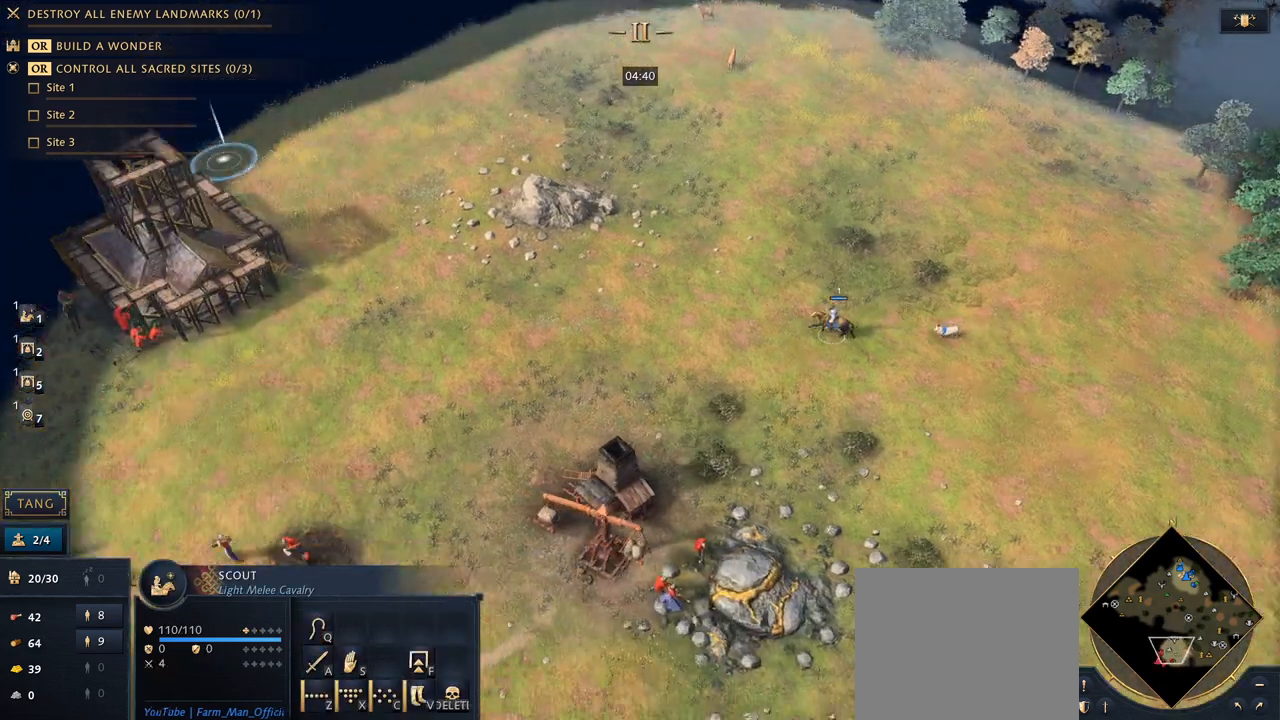
{"keys": [], "mouse": [], "events": [[367, "7", "down"], [467, "7", "up"]]}
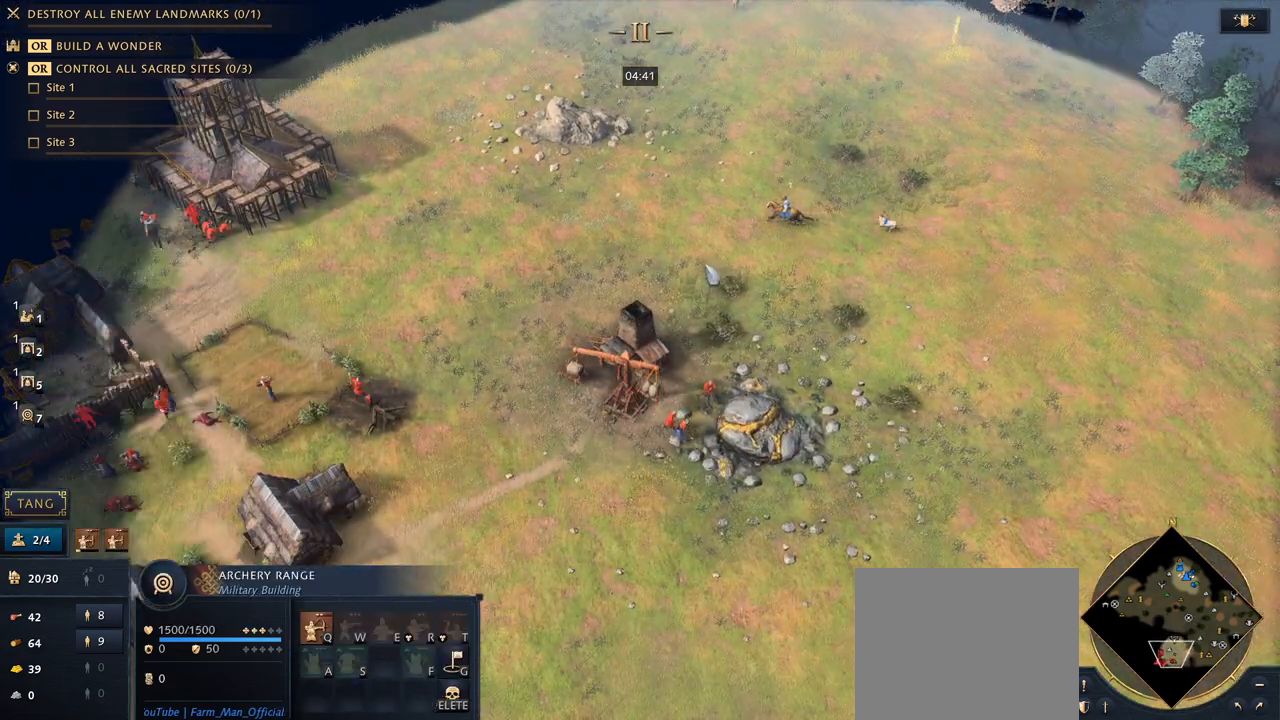
{"keys": [], "mouse": ["left"], "events": [[467, "mouse_left", "down"]]}
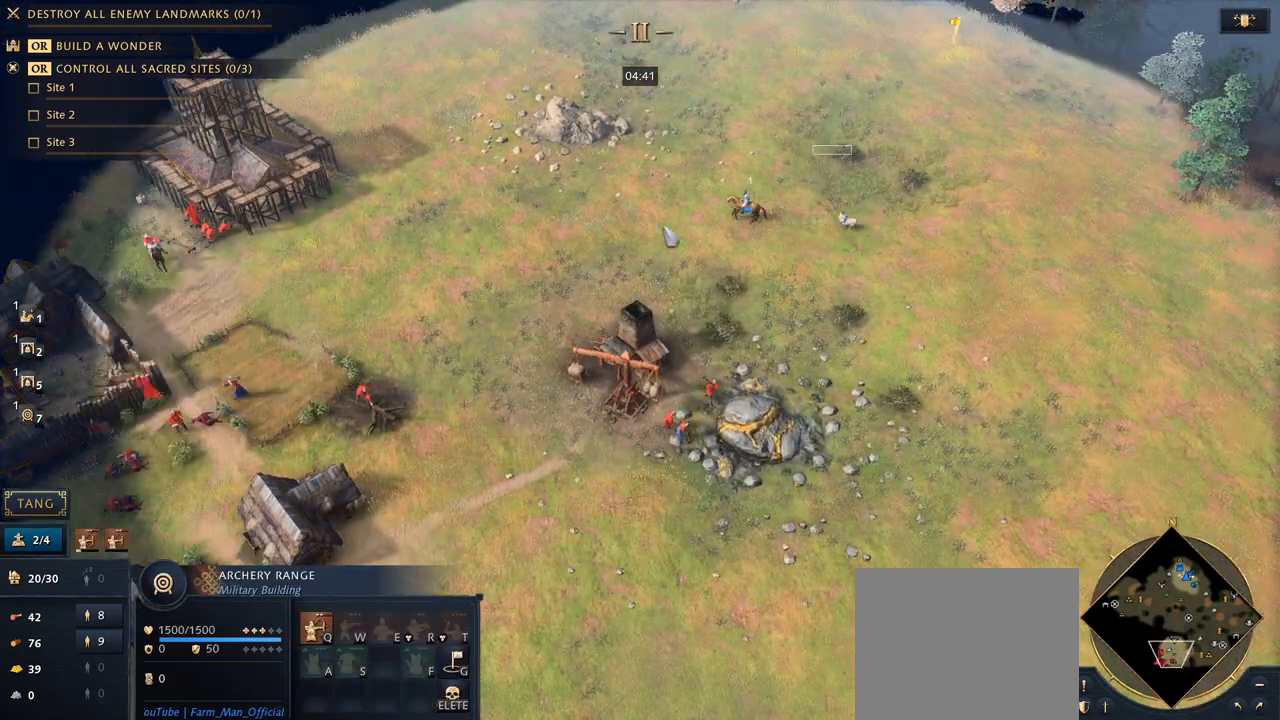
{"keys": [], "mouse": [], "events": [[133, "mouse_left", "up"], [300, "mouse_left", "down"], [400, "mouse_left", "up"]]}
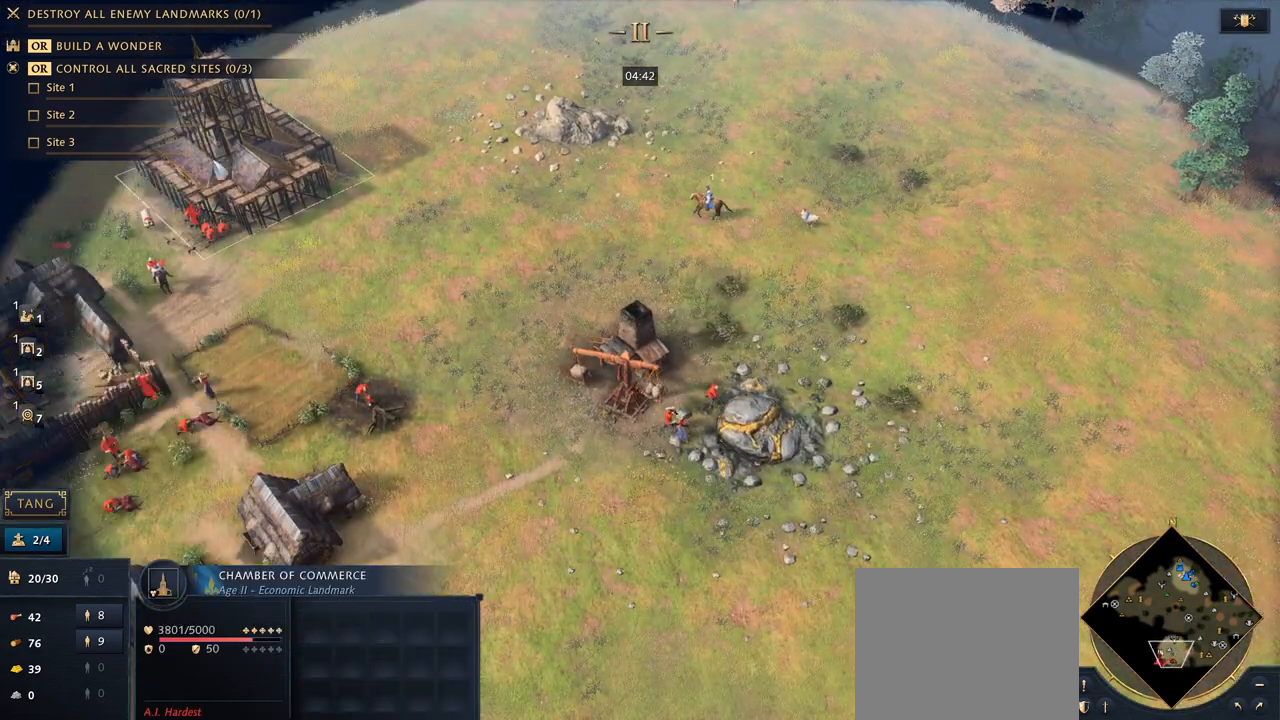
{"keys": [], "mouse": [], "events": []}
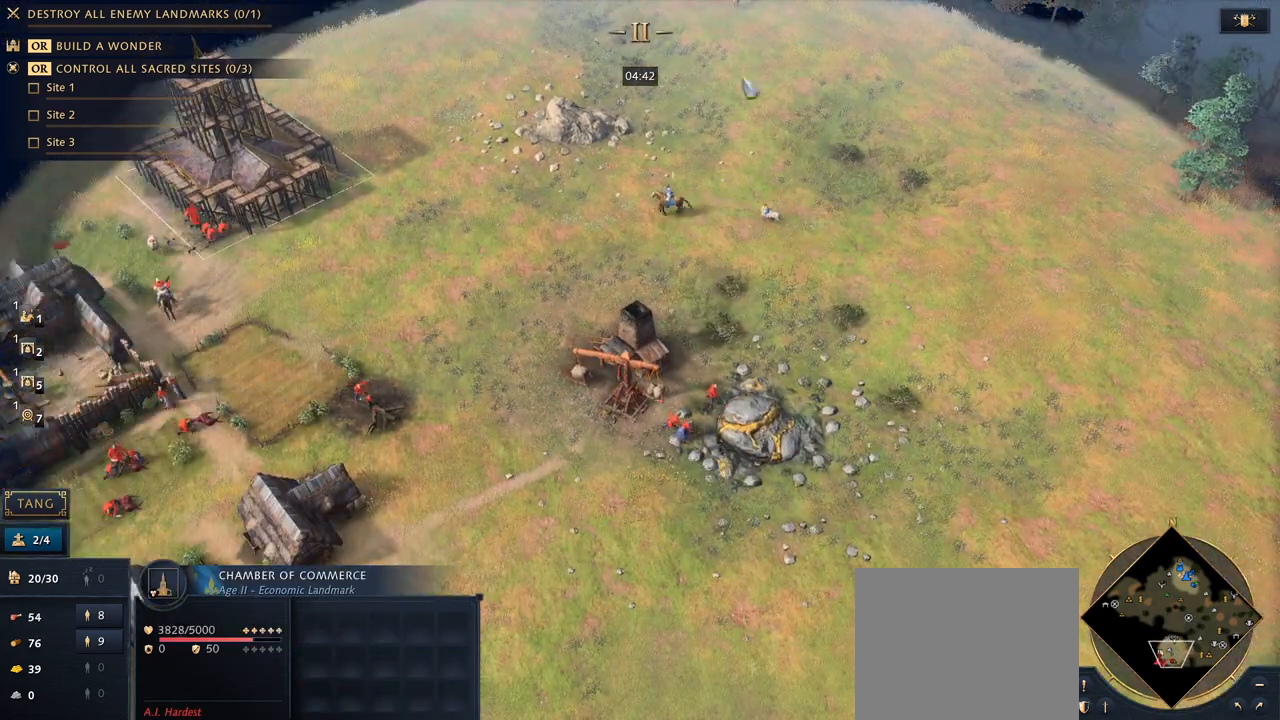
{"keys": [], "mouse": [], "events": [[100, "mouse_left", "down"], [267, "mouse_left", "up"]]}
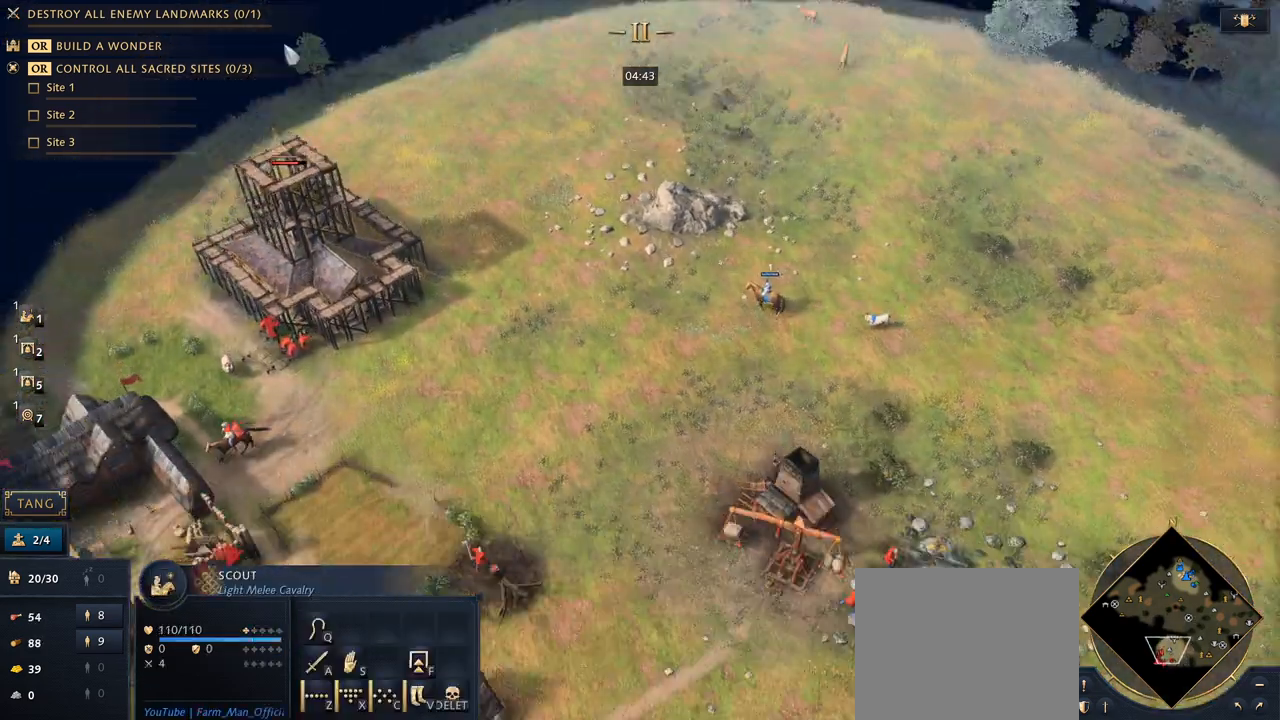
{"keys": [], "mouse": [], "events": [[67, "mouse_right", "down"], [167, "mouse_right", "up"], [267, "mouse_right", "down"], [333, "mouse_right", "up"]]}
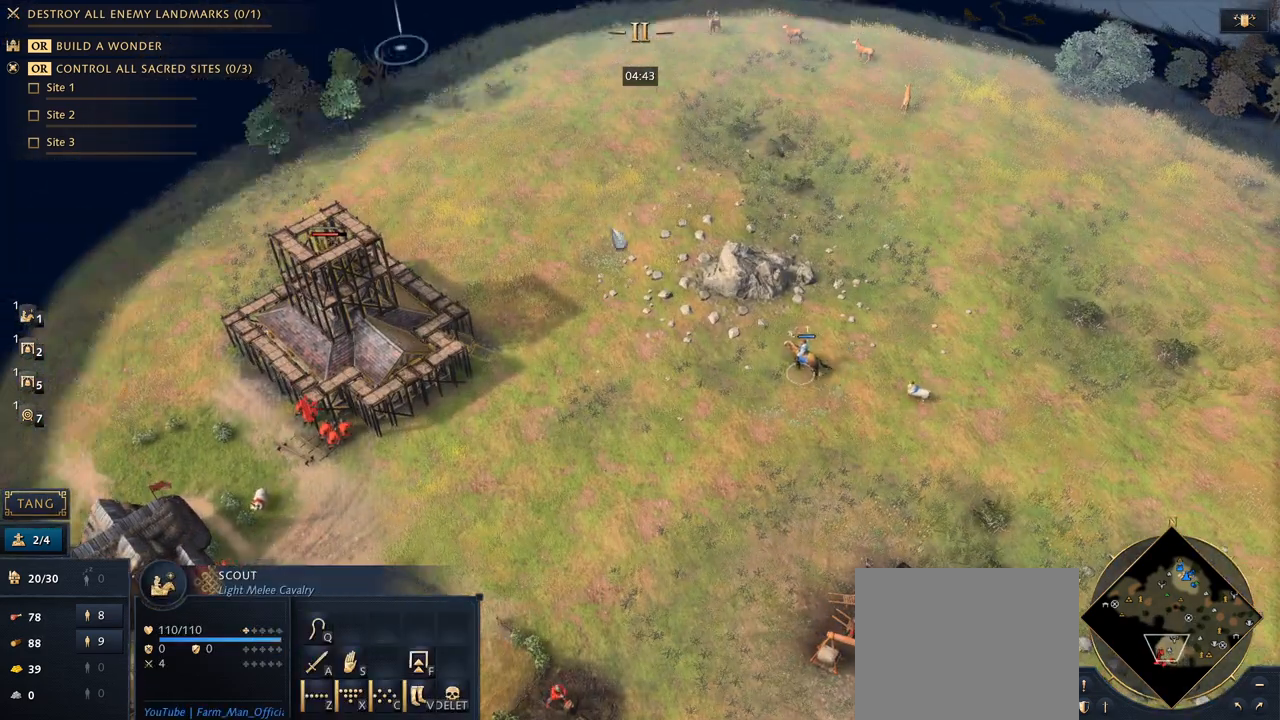
{"keys": [], "mouse": [], "events": [[367, "7", "down"], [500, "7", "up"]]}
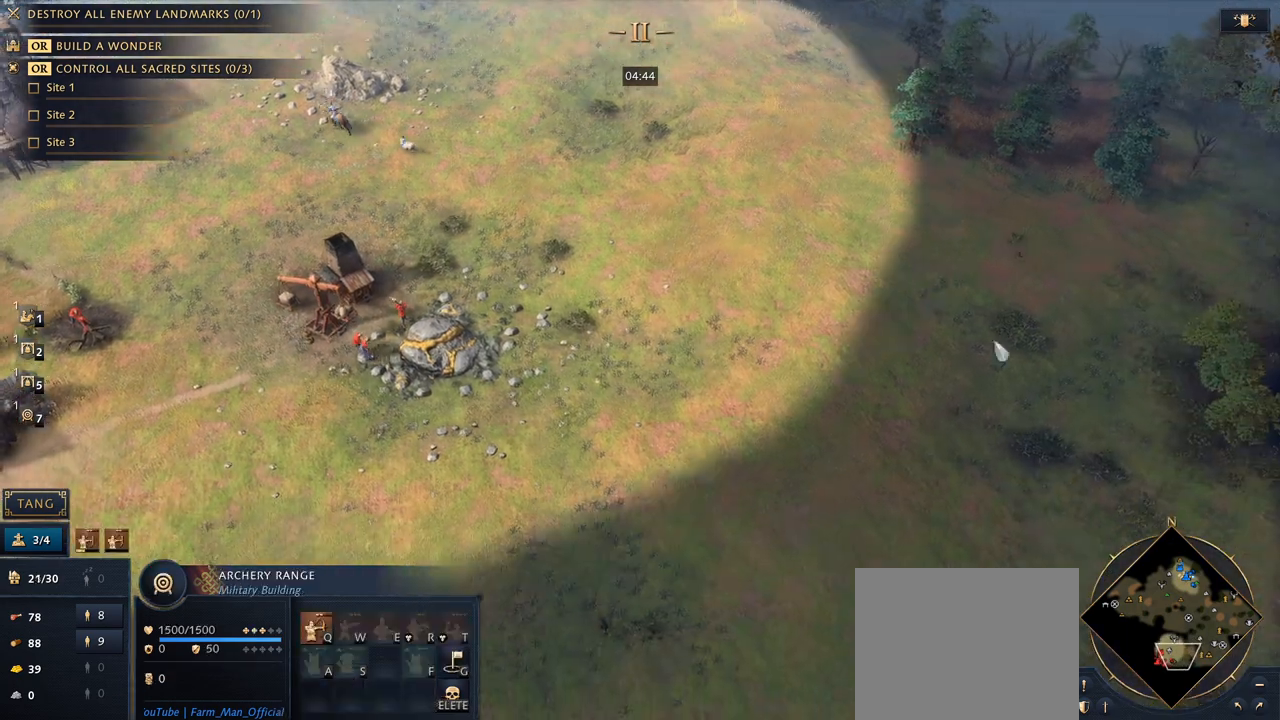
{"keys": [], "mouse": [], "events": [[167, "mouse_right", "down"], [267, "mouse_right", "up"], [267, "q", "down"], [367, "q", "up"]]}
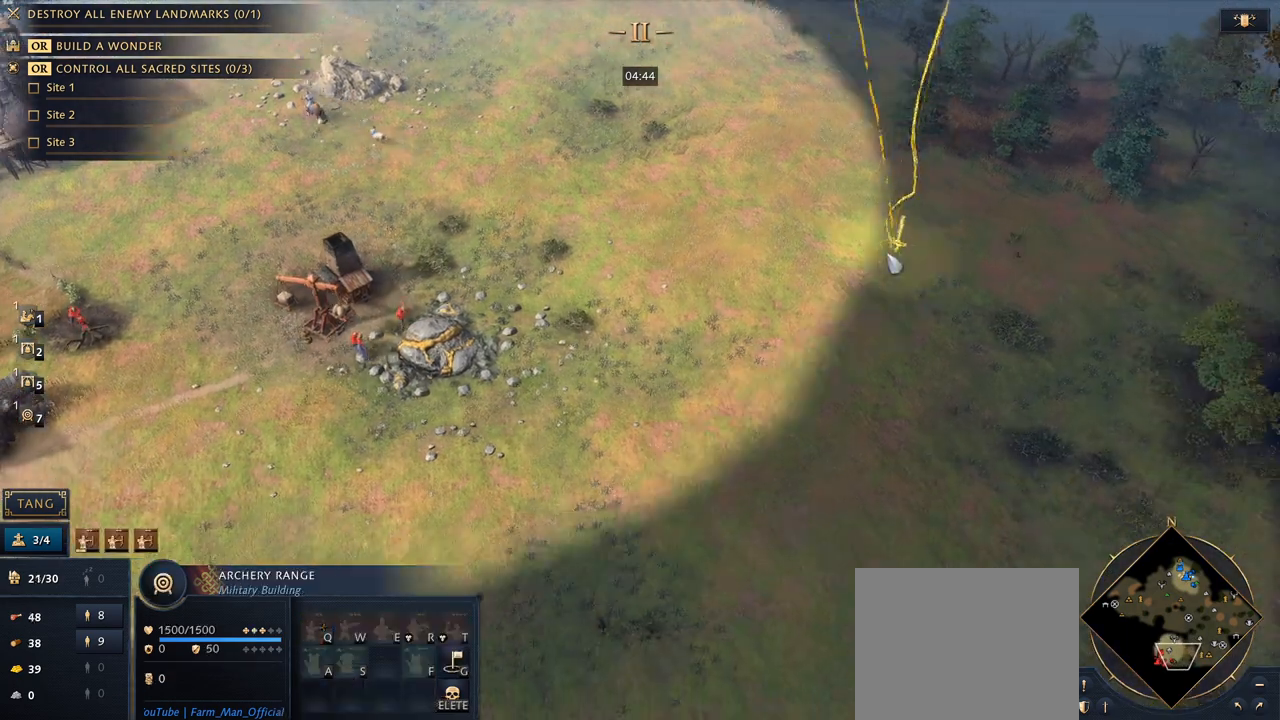
{"keys": [], "mouse": [], "events": [[200, "5", "down"], [333, "5", "up"], [333, "q", "down"], [433, "q", "up"]]}
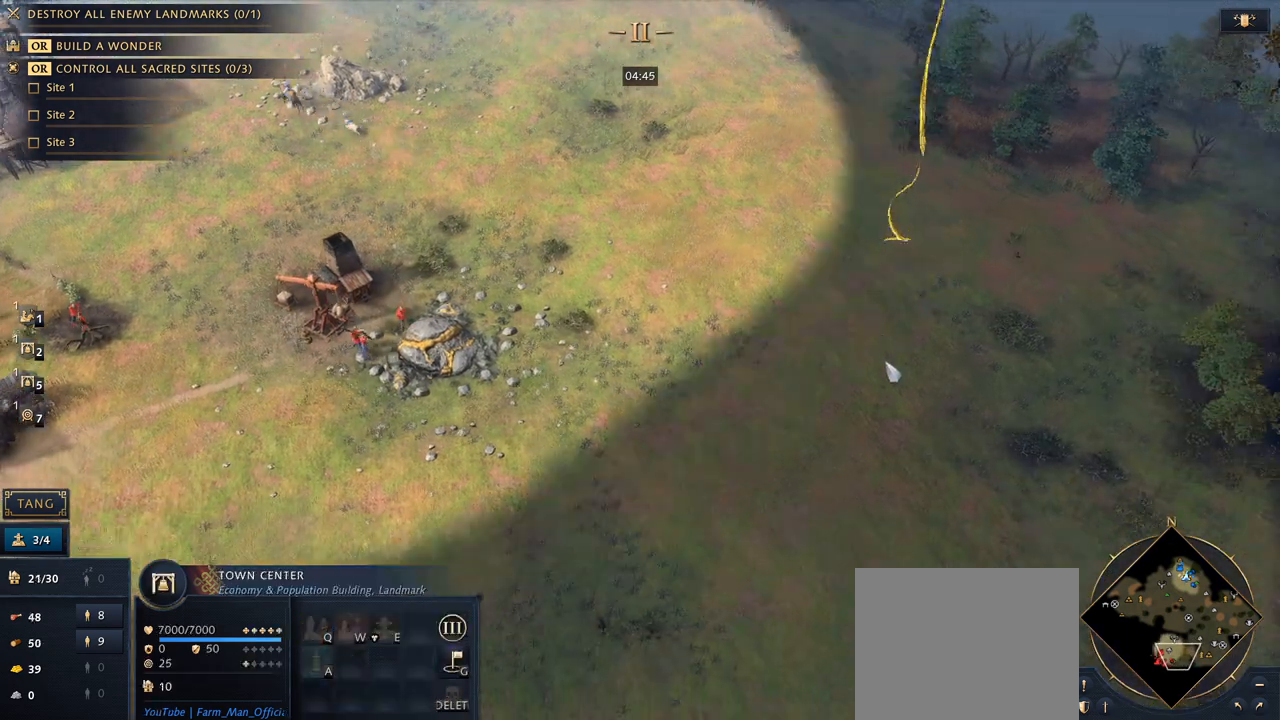
{"keys": ["7"], "mouse": [], "events": [[400, "7", "down"]]}
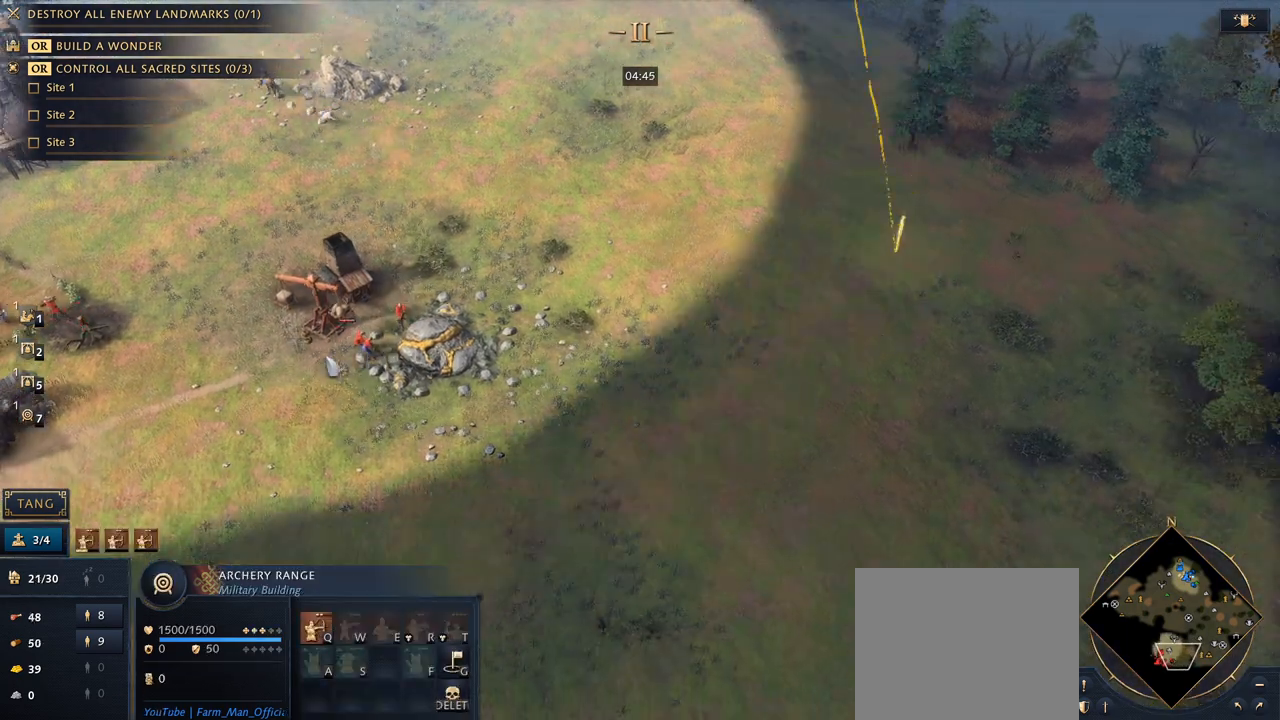
{"keys": [], "mouse": [], "events": [[33, "7", "up"]]}
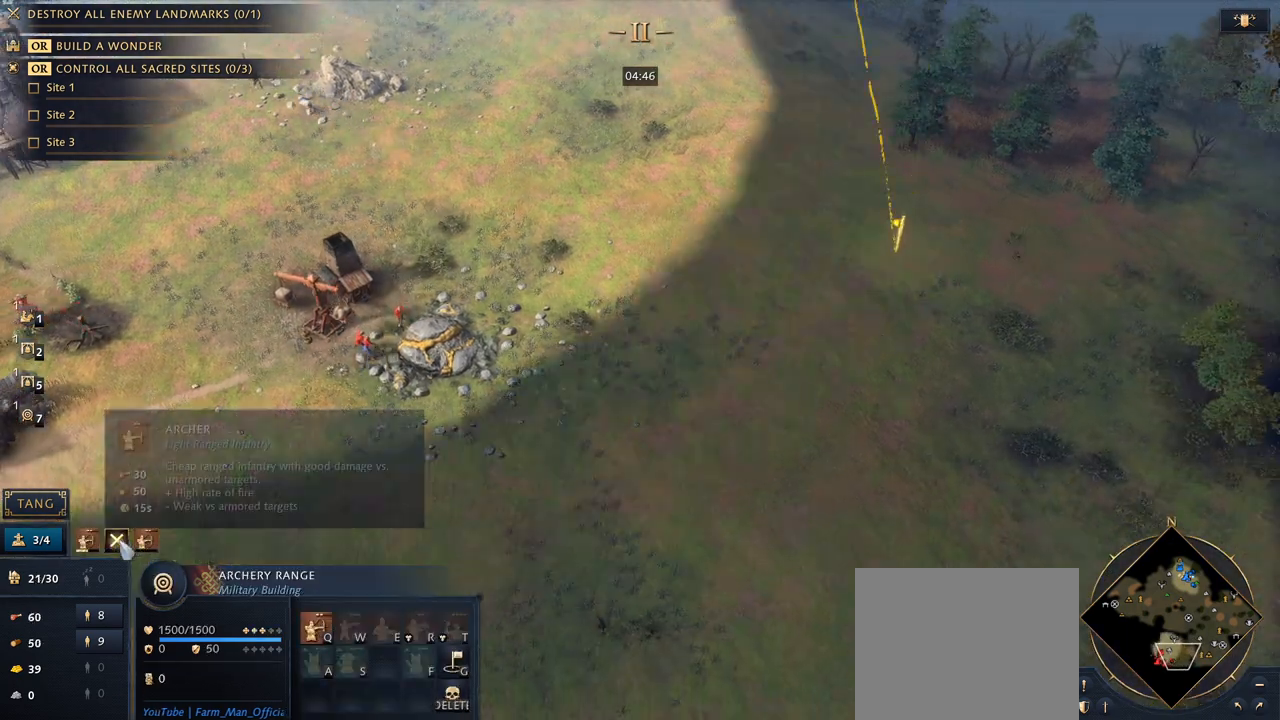
{"keys": [], "mouse": [], "events": [[33, "mouse_left", "down"], [133, "mouse_left", "up"], [267, "5", "down"], [267, "q", "down"], [367, "q", "up"], [400, "5", "up"]]}
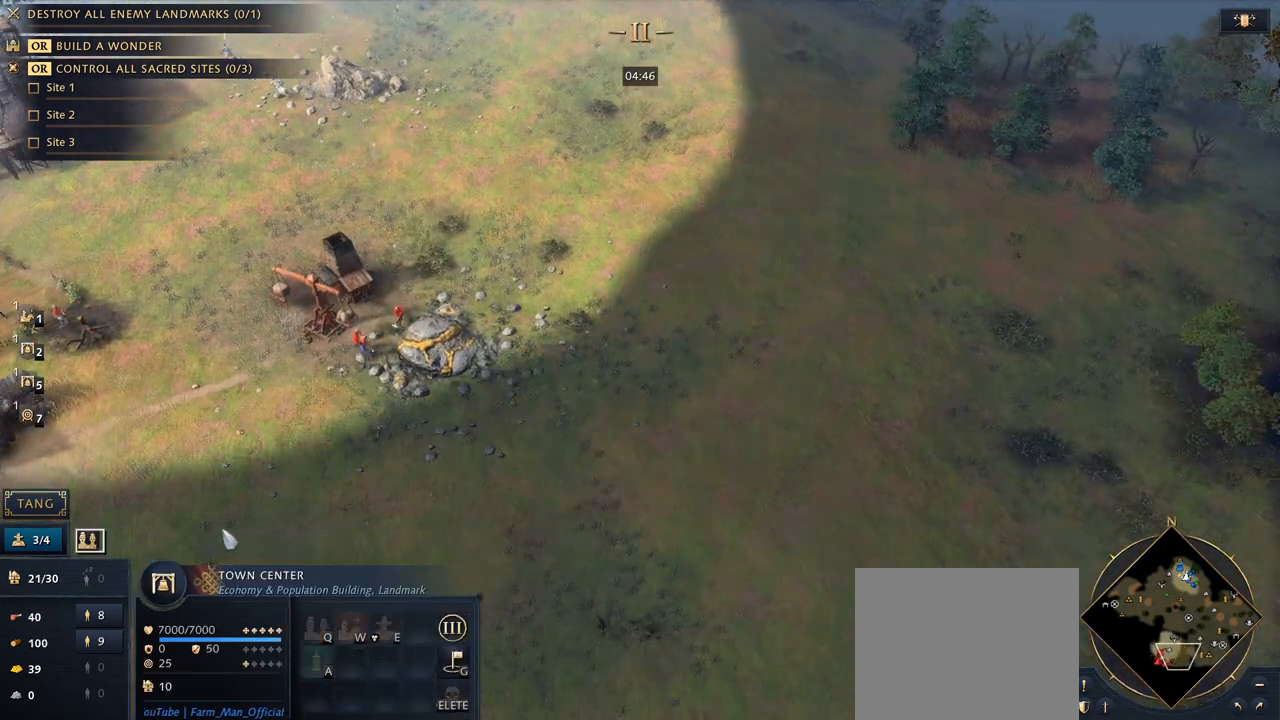
{"keys": [], "mouse": [], "events": []}
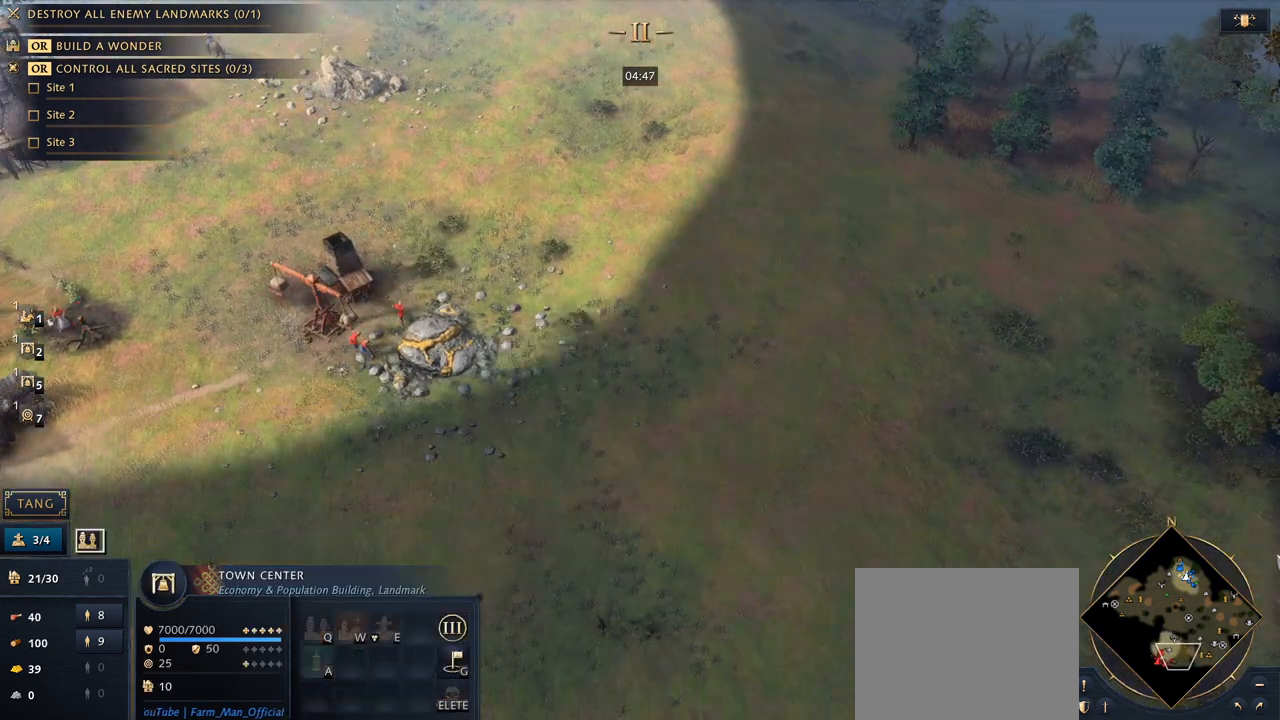
{"keys": [], "mouse": [], "events": []}
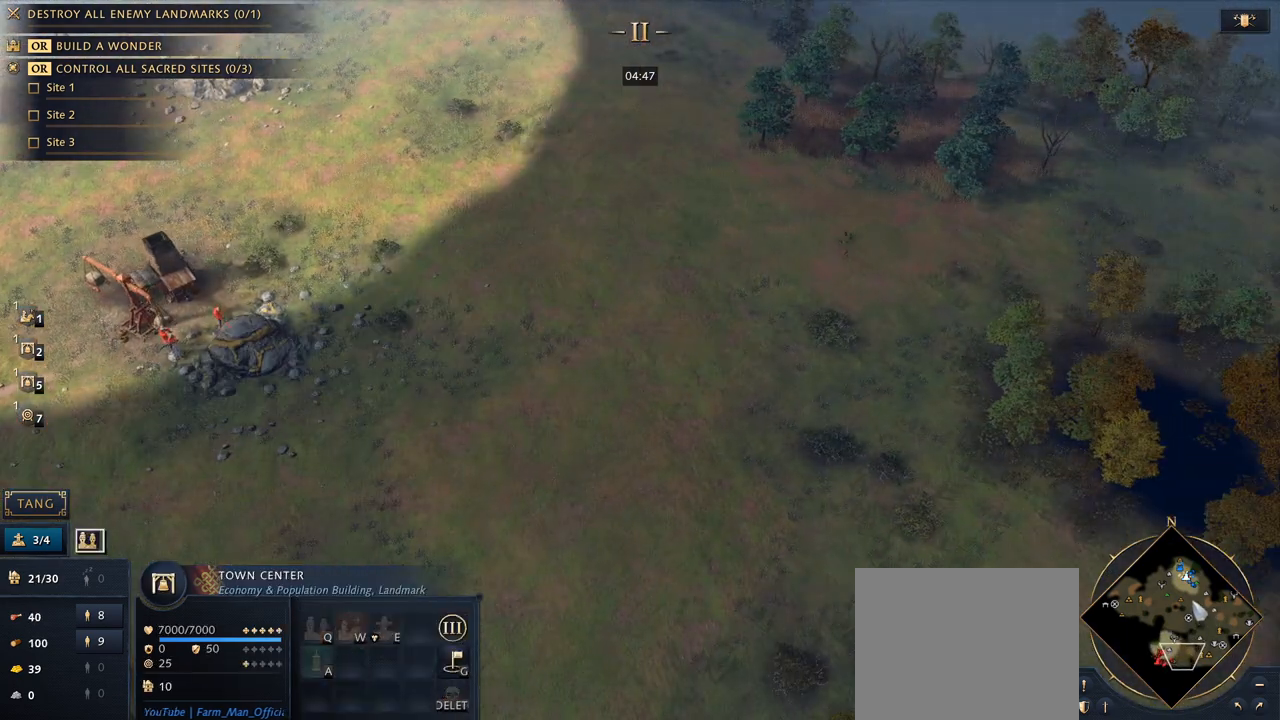
{"keys": ["5"], "mouse": [], "events": [[67, "mouse_left", "down"], [300, "mouse_left", "up"], [433, "5", "down"]]}
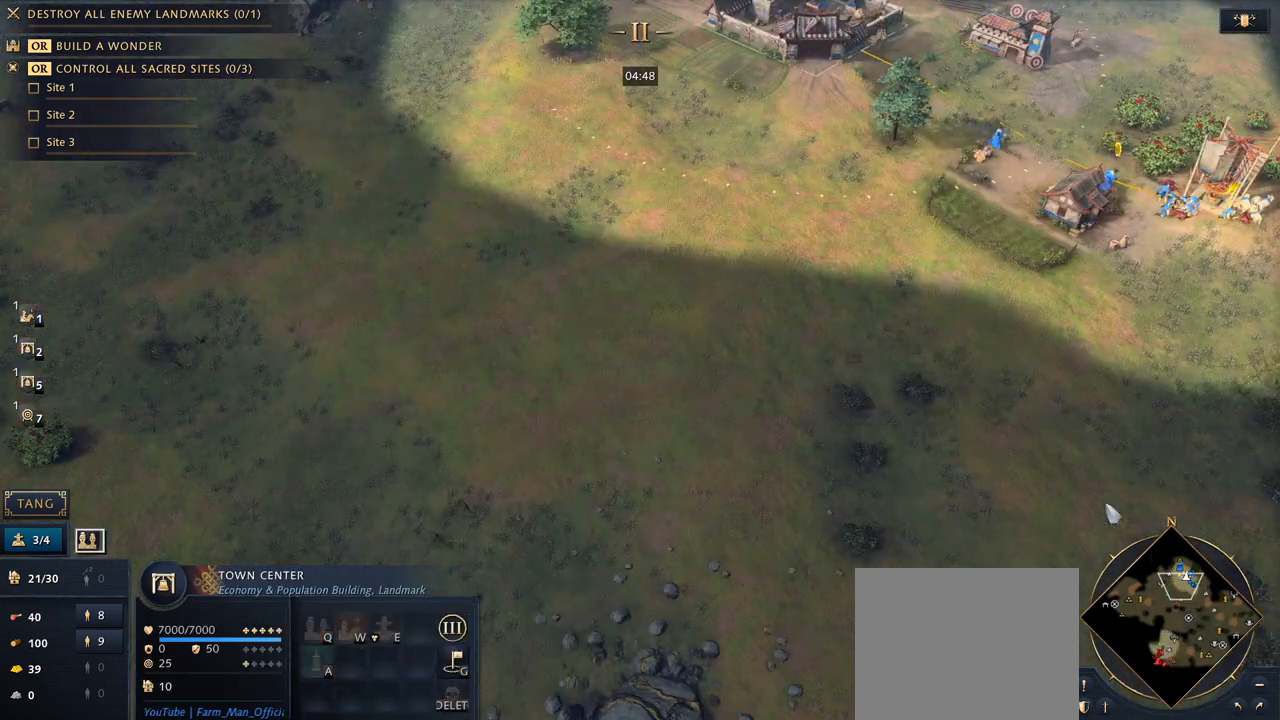
{"keys": ["q"], "mouse": [], "events": [[33, "5", "up"], [467, "q", "down"]]}
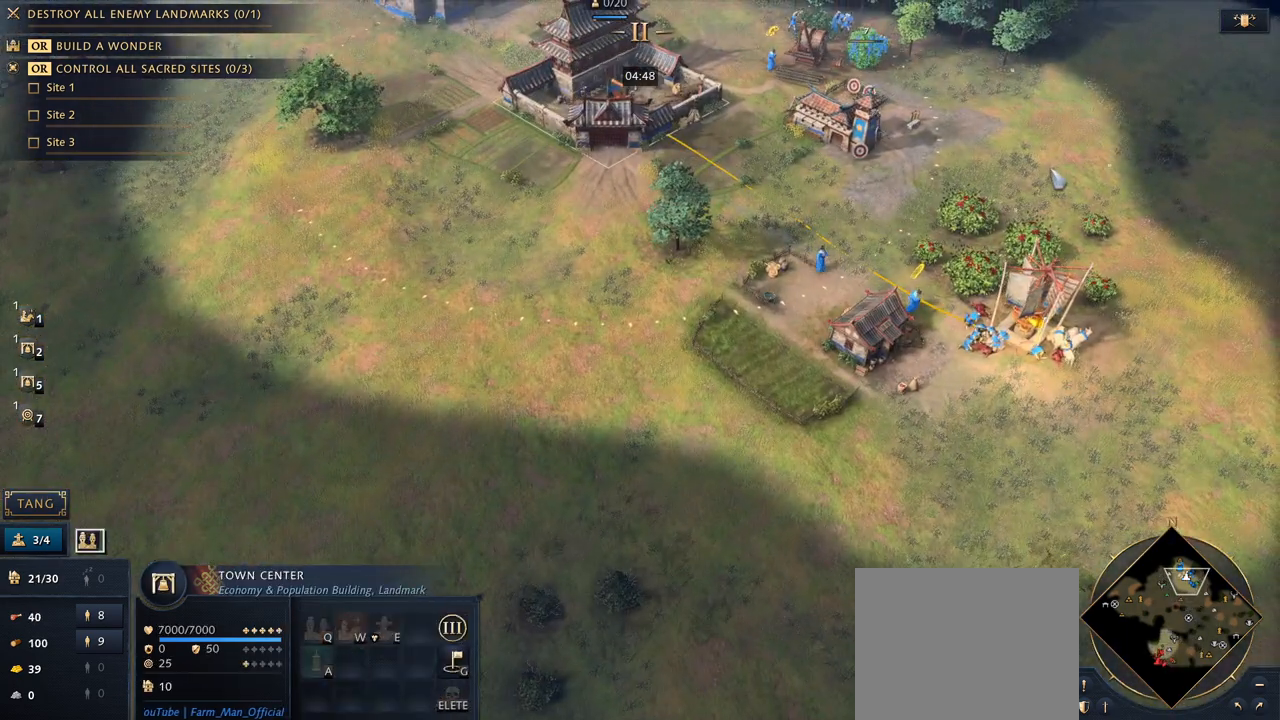
{"keys": [], "mouse": [], "events": [[33, "q", "up"]]}